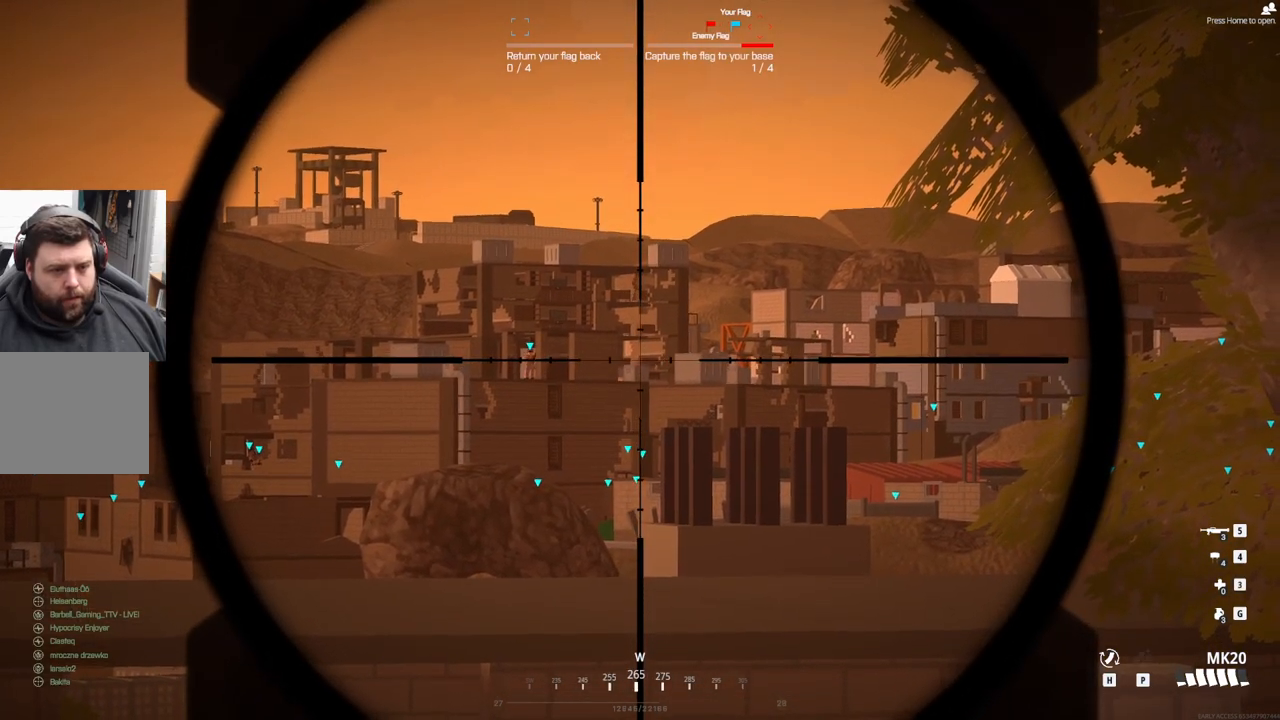
Gameplay with a controller (PlayStation layout); each line is a JSON object with the inputs held at the frame after it. "events" lists button and stick changes between this image and that frame as [ms after this image, input, new state], when the widget could be followed in between. Not read: right_stick.
{"buttons": ["L2"], "left_stick": "center", "events": []}
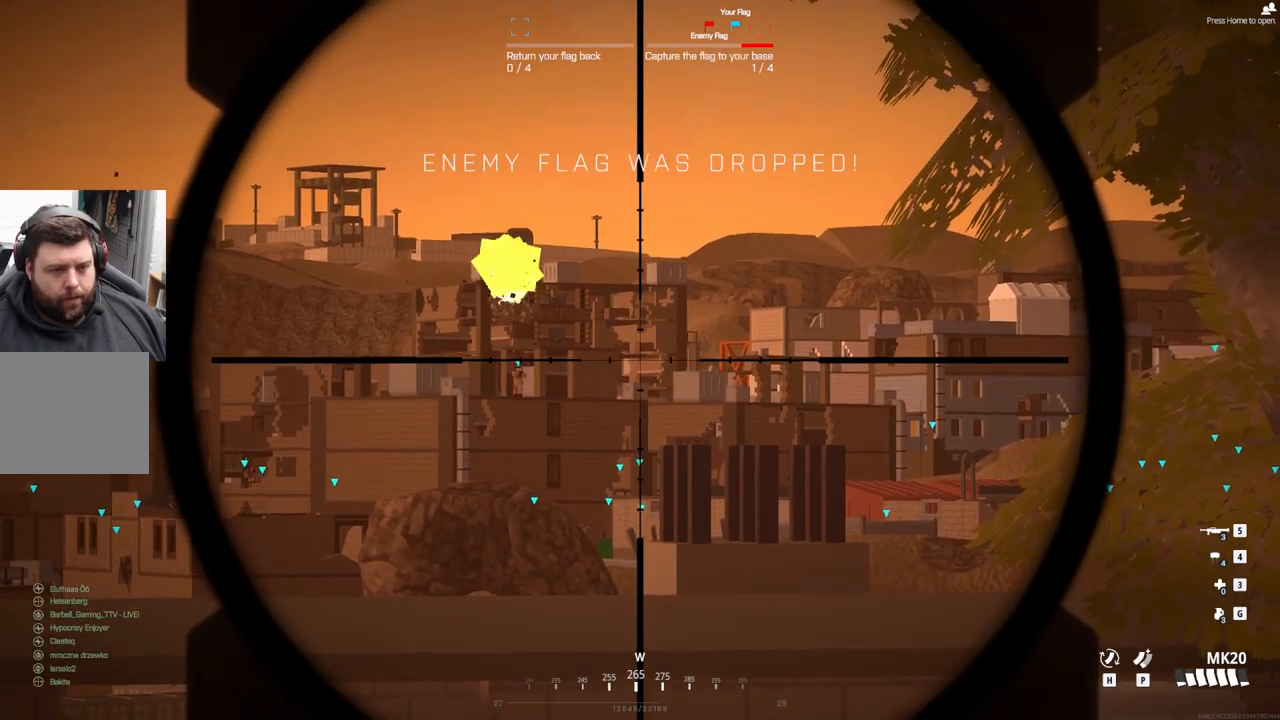
{"buttons": ["L2"], "left_stick": "center", "events": []}
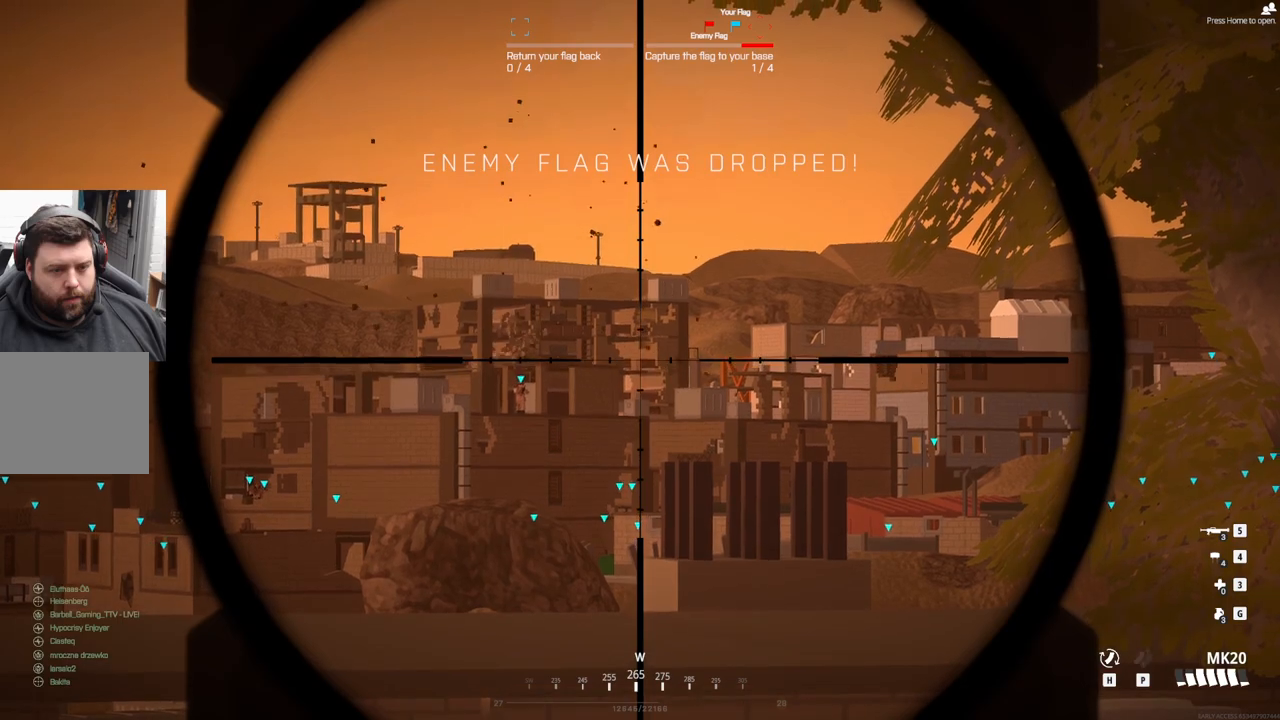
{"buttons": ["L2"], "left_stick": "left", "events": [[383, "left_stick", "left"]]}
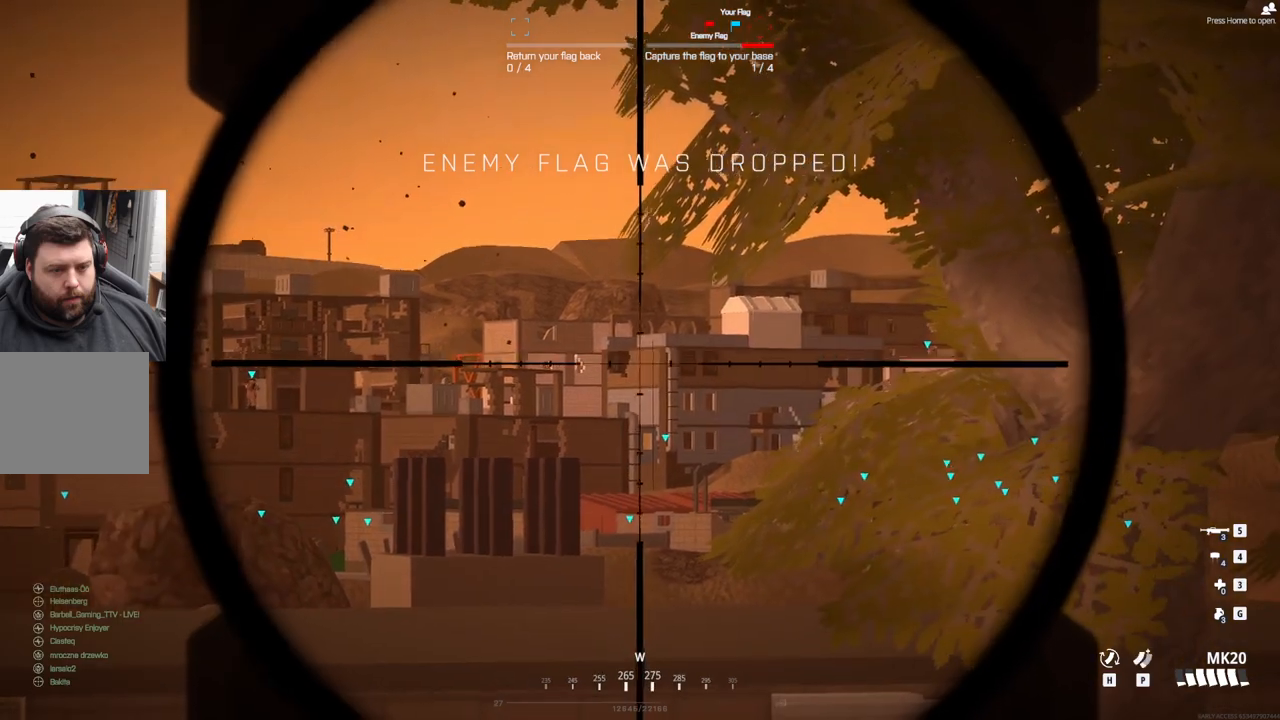
{"buttons": ["L2"], "left_stick": "left", "events": []}
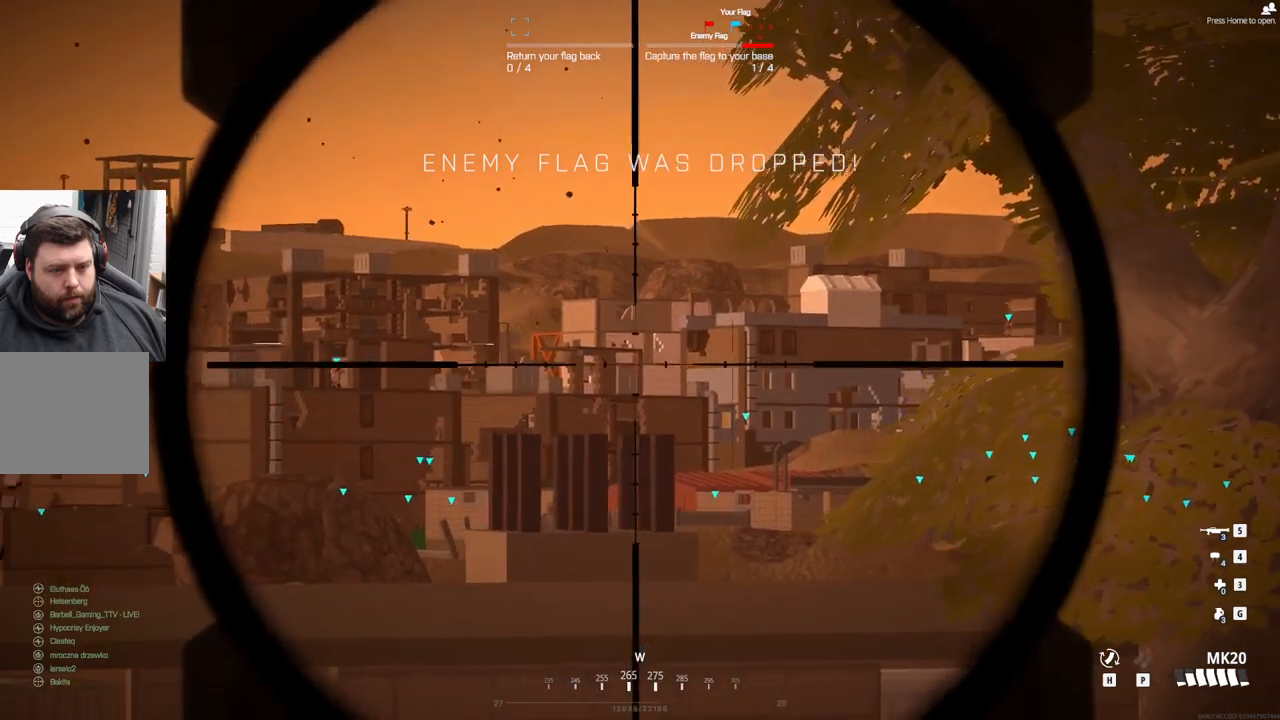
{"buttons": ["L2"], "left_stick": "center", "events": [[417, "left_stick", "center"]]}
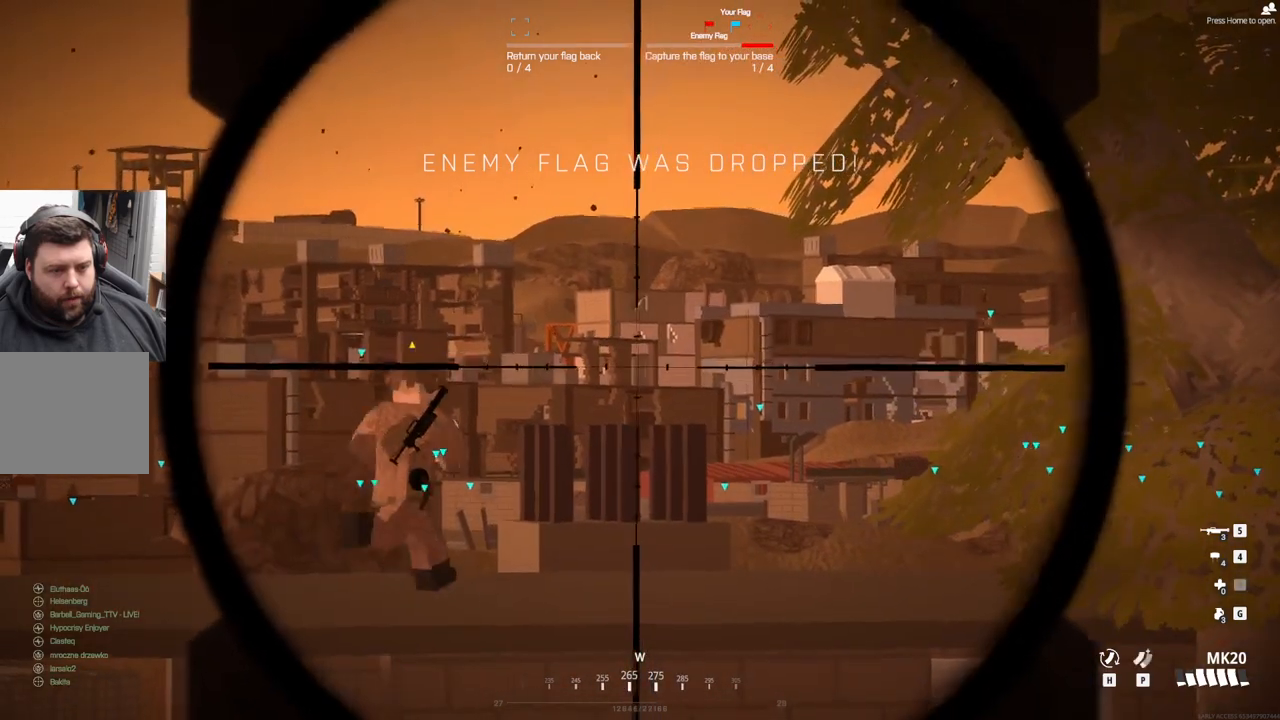
{"buttons": ["L2", "L3"], "left_stick": "center", "events": [[183, "L3", "down"]]}
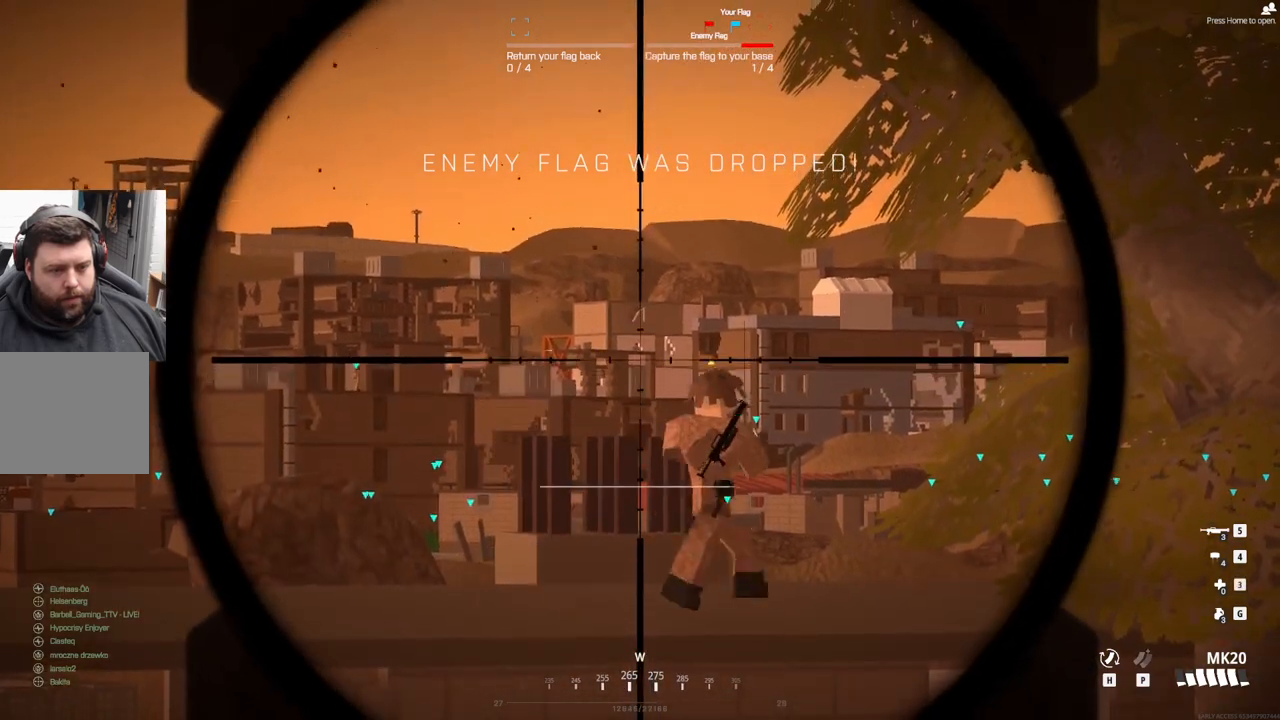
{"buttons": ["L2", "L3"], "left_stick": "center", "events": []}
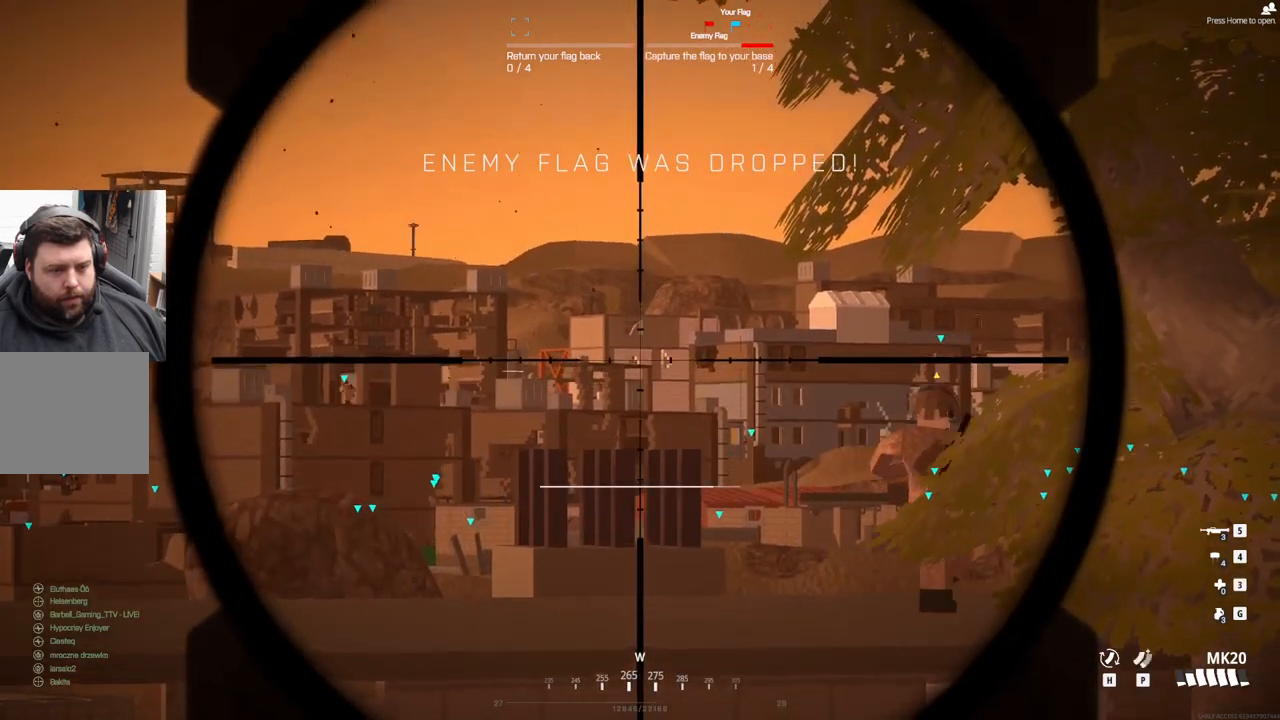
{"buttons": ["L2", "L3"], "left_stick": "center", "events": []}
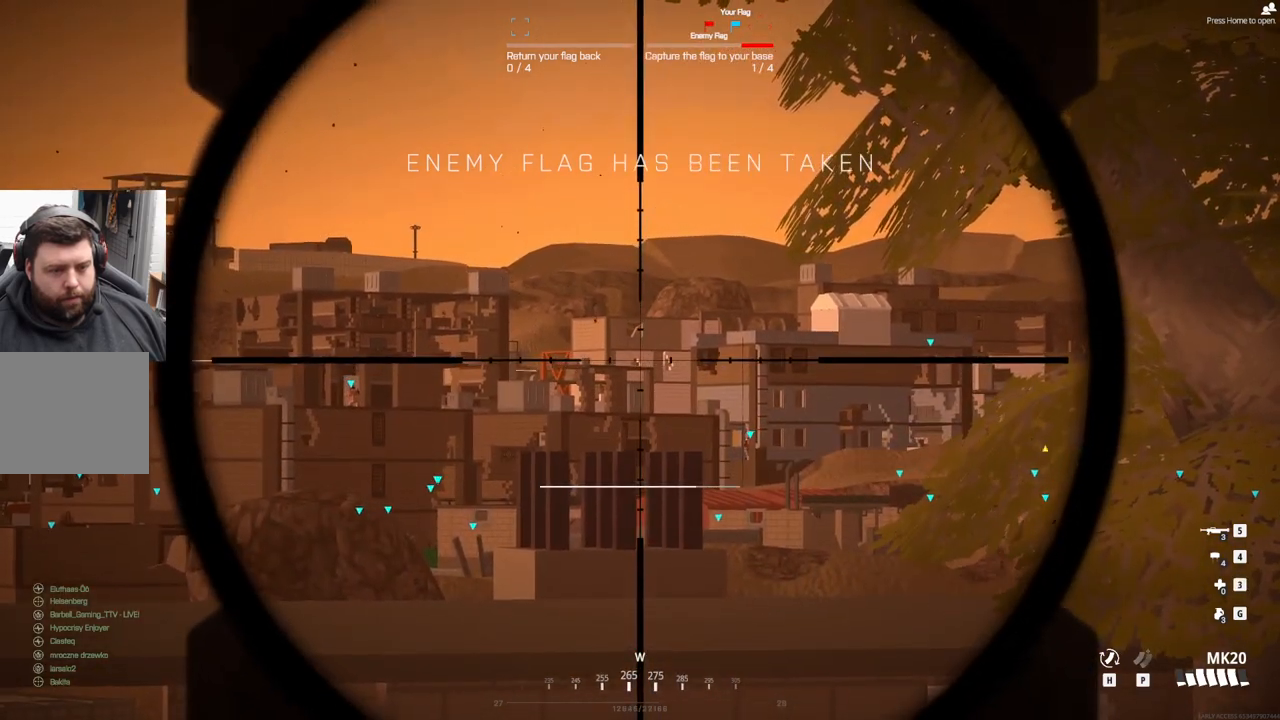
{"buttons": ["L2", "L3"], "left_stick": "center", "events": []}
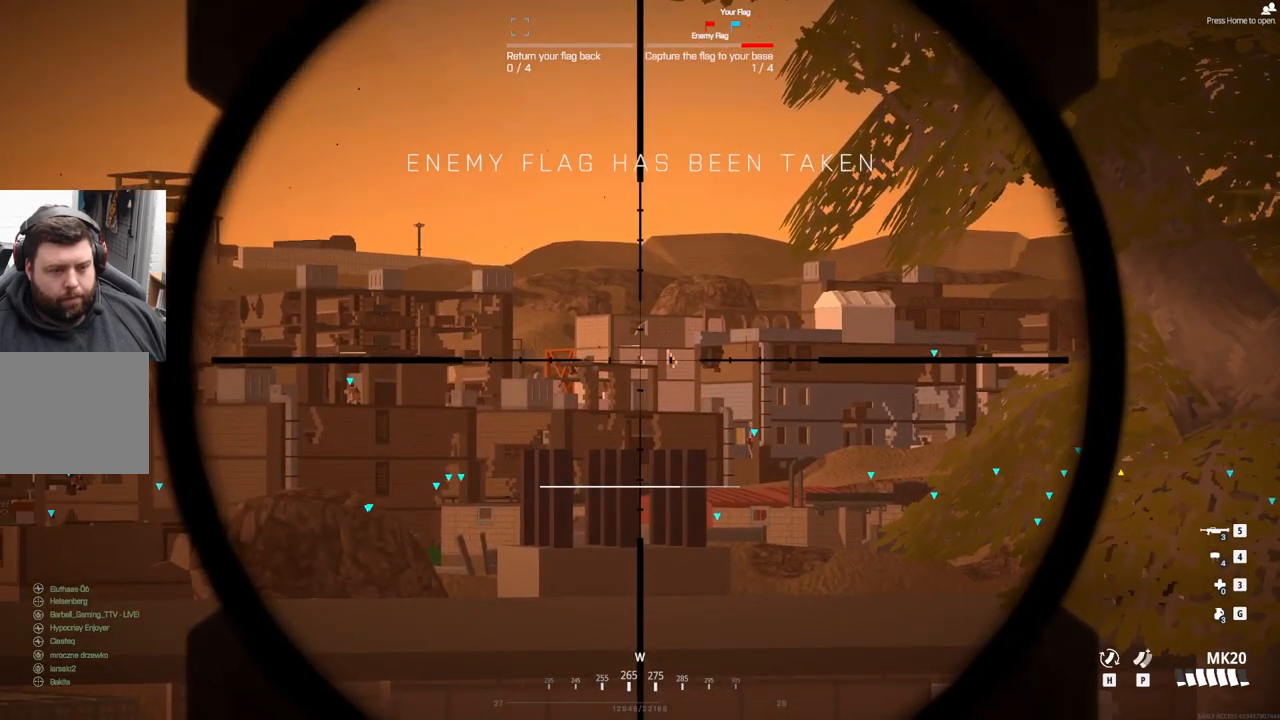
{"buttons": ["L2", "L3"], "left_stick": "center", "events": []}
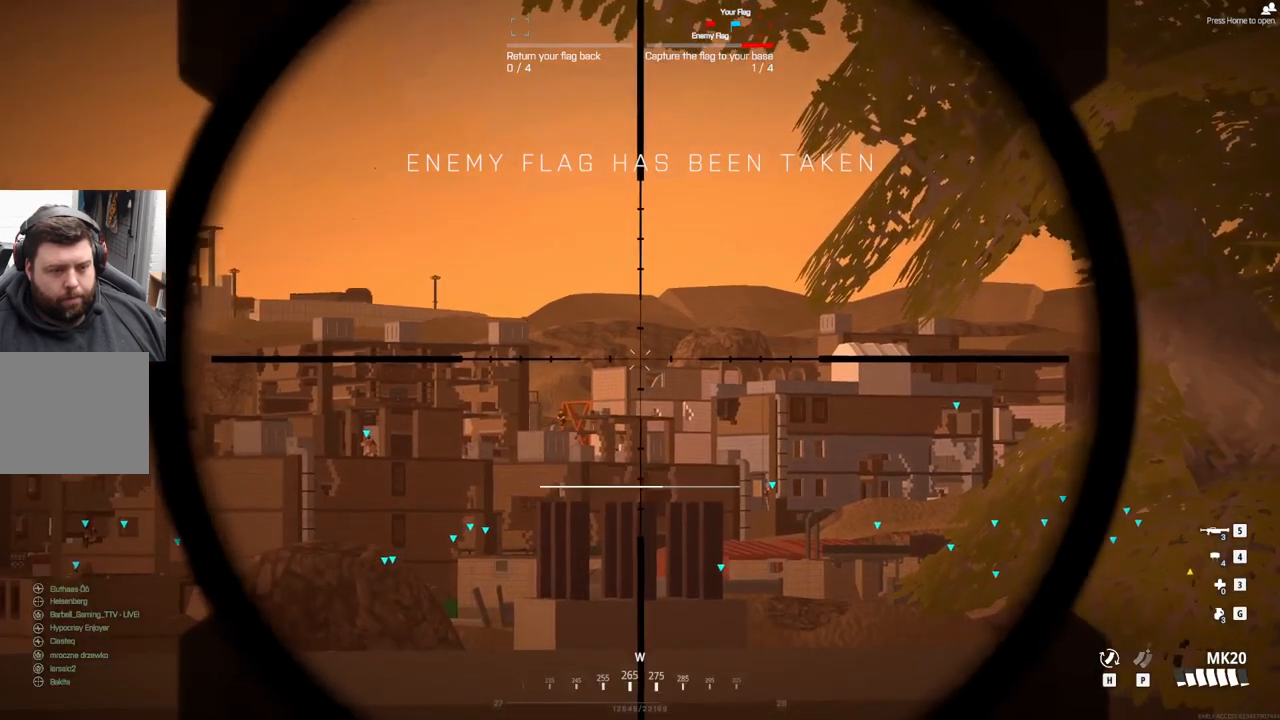
{"buttons": ["L2"], "left_stick": "center", "events": [[500, "L3", "up"]]}
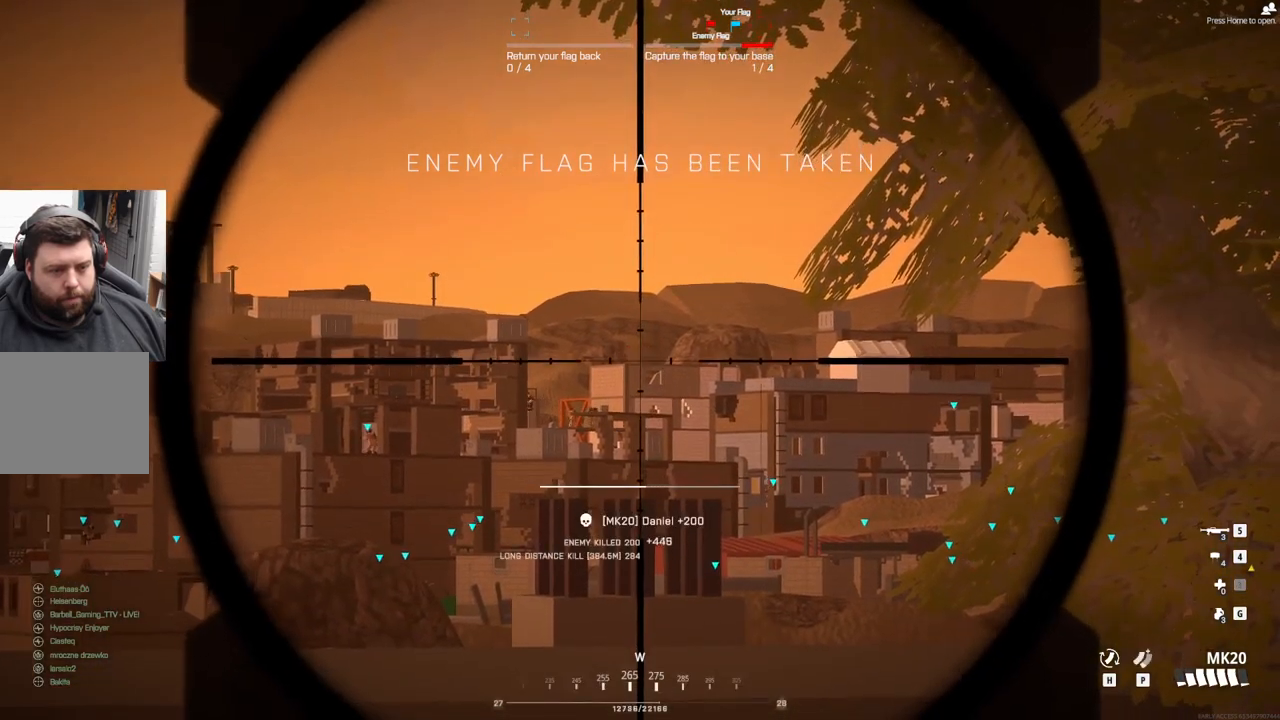
{"buttons": [], "left_stick": "right", "events": [[50, "L2", "up"], [67, "left_stick", "down-right"], [450, "left_stick", "right"]]}
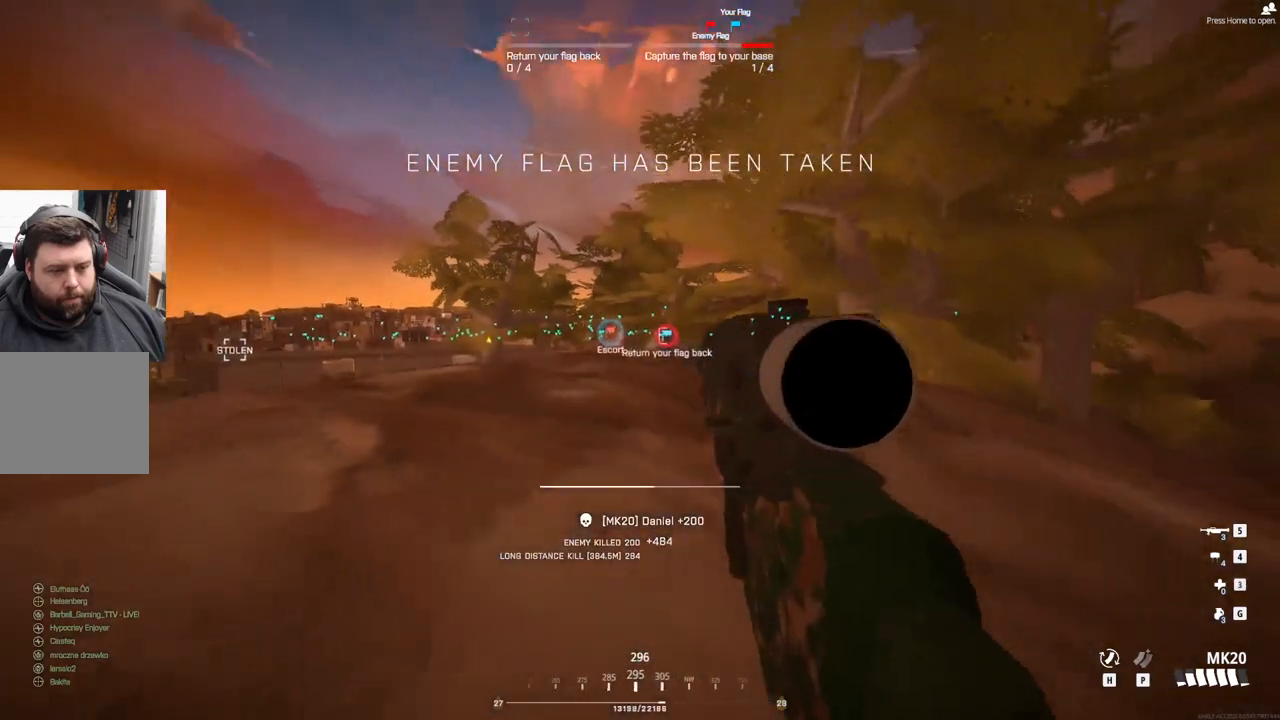
{"buttons": [], "left_stick": "right", "events": []}
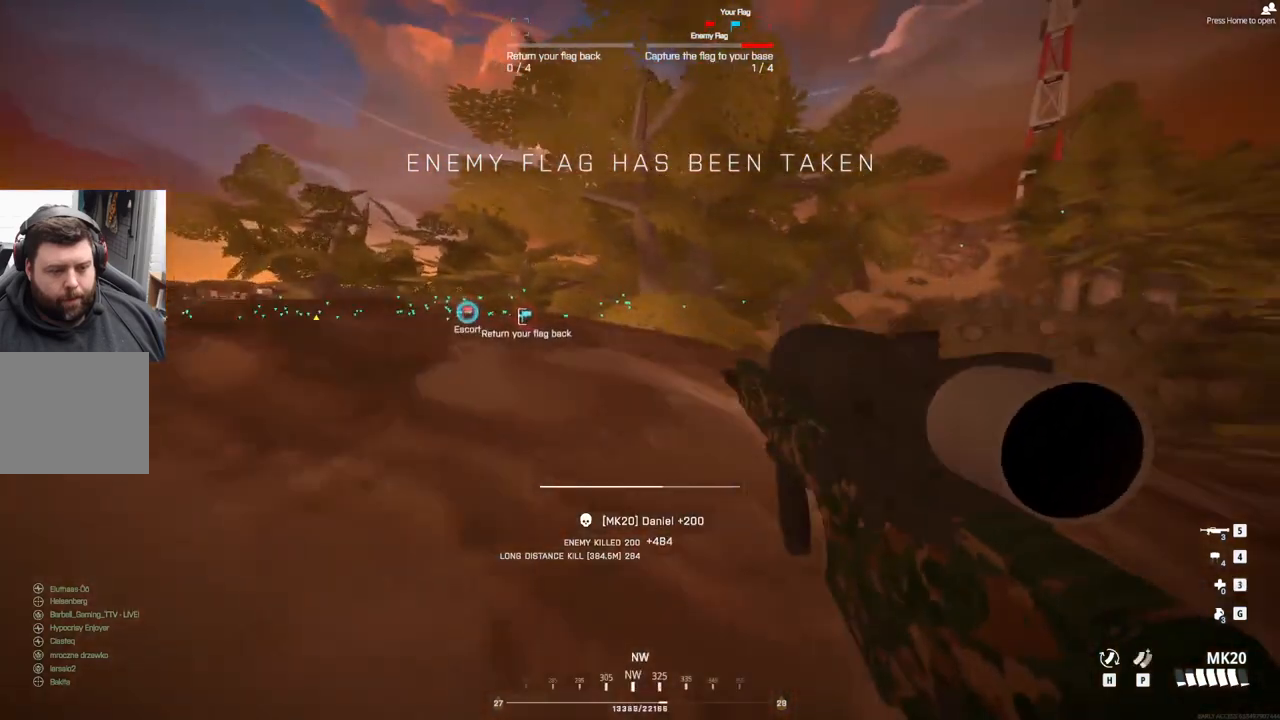
{"buttons": [], "left_stick": "right", "events": []}
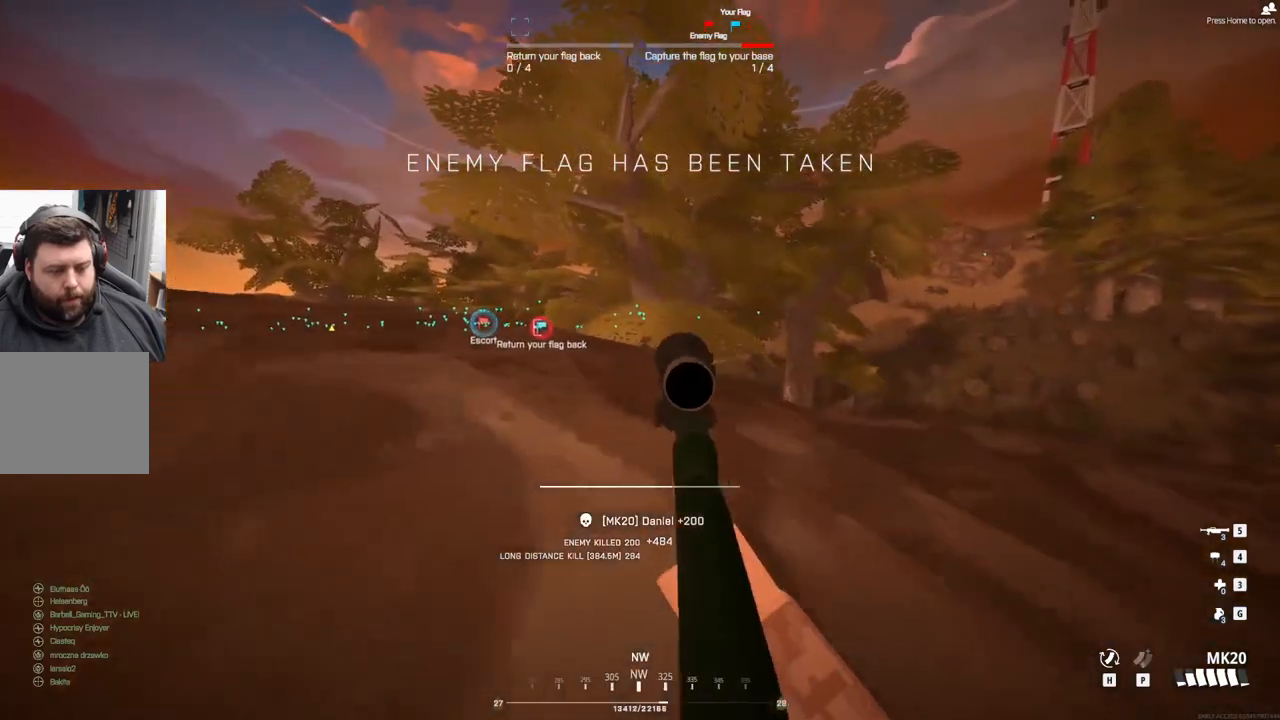
{"buttons": [], "left_stick": "right", "events": []}
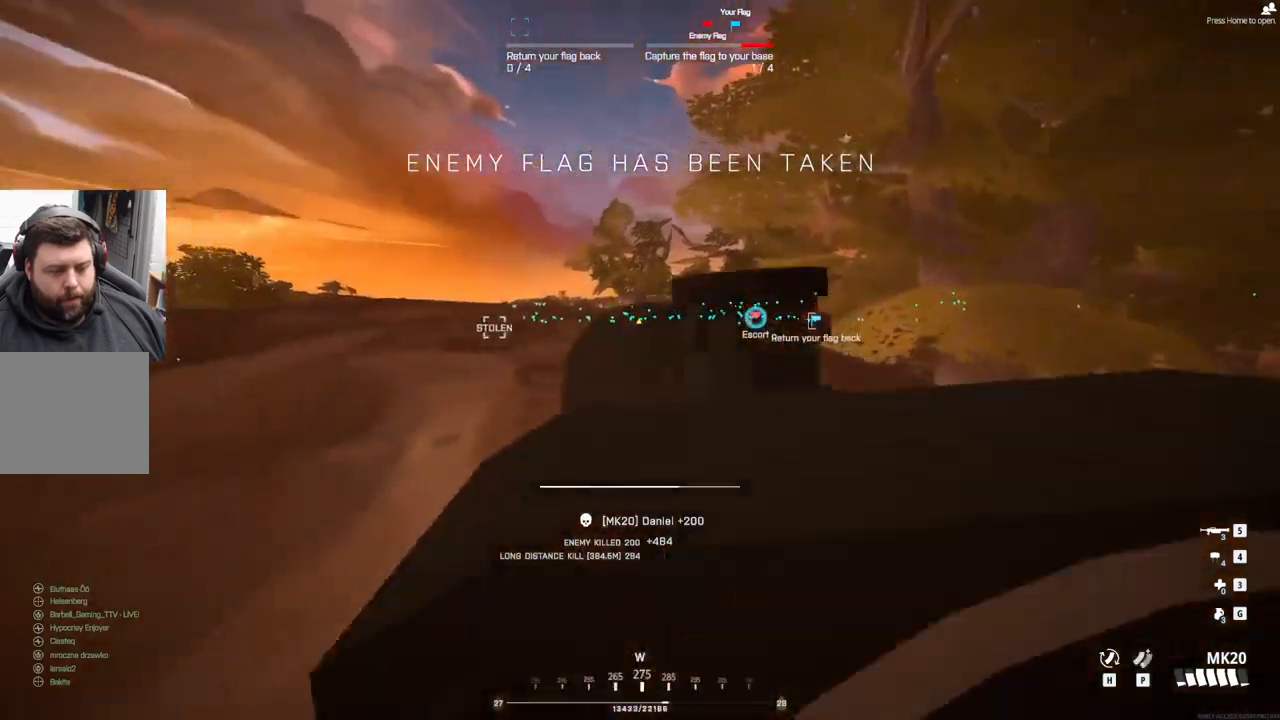
{"buttons": [], "left_stick": "right", "events": []}
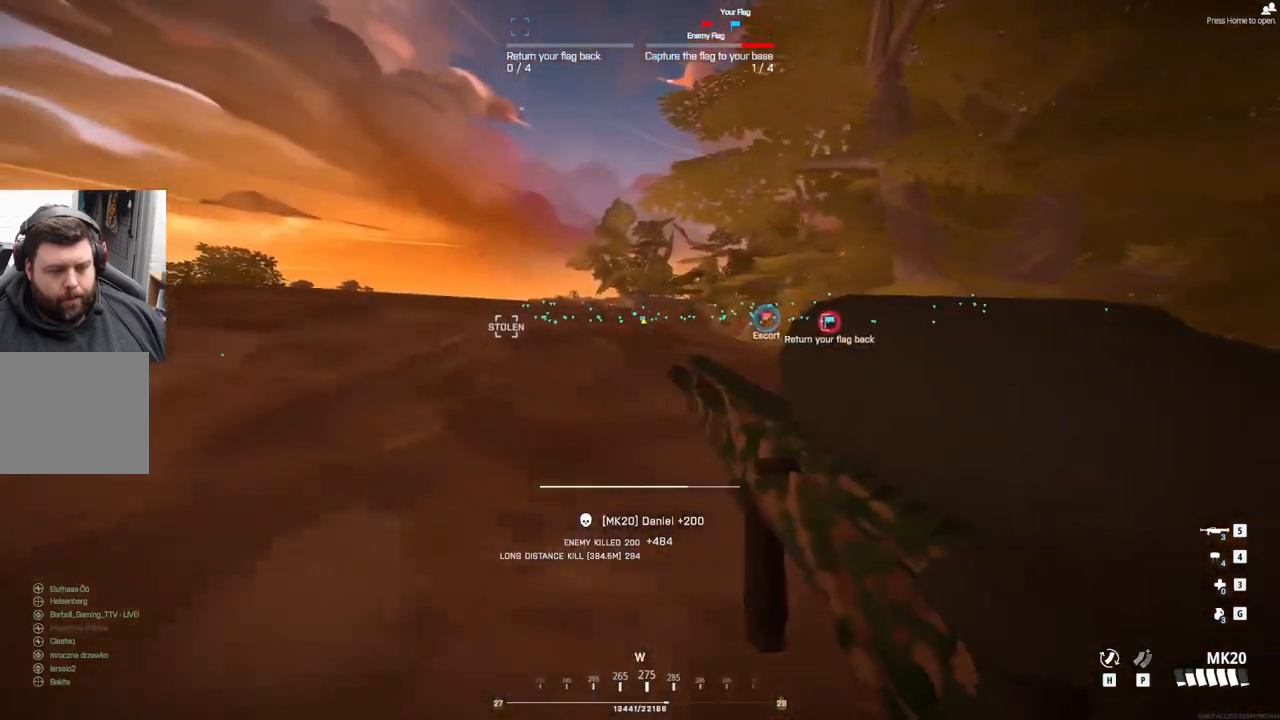
{"buttons": [], "left_stick": "center", "events": [[67, "left_stick", "up-right"], [400, "left_stick", "center"]]}
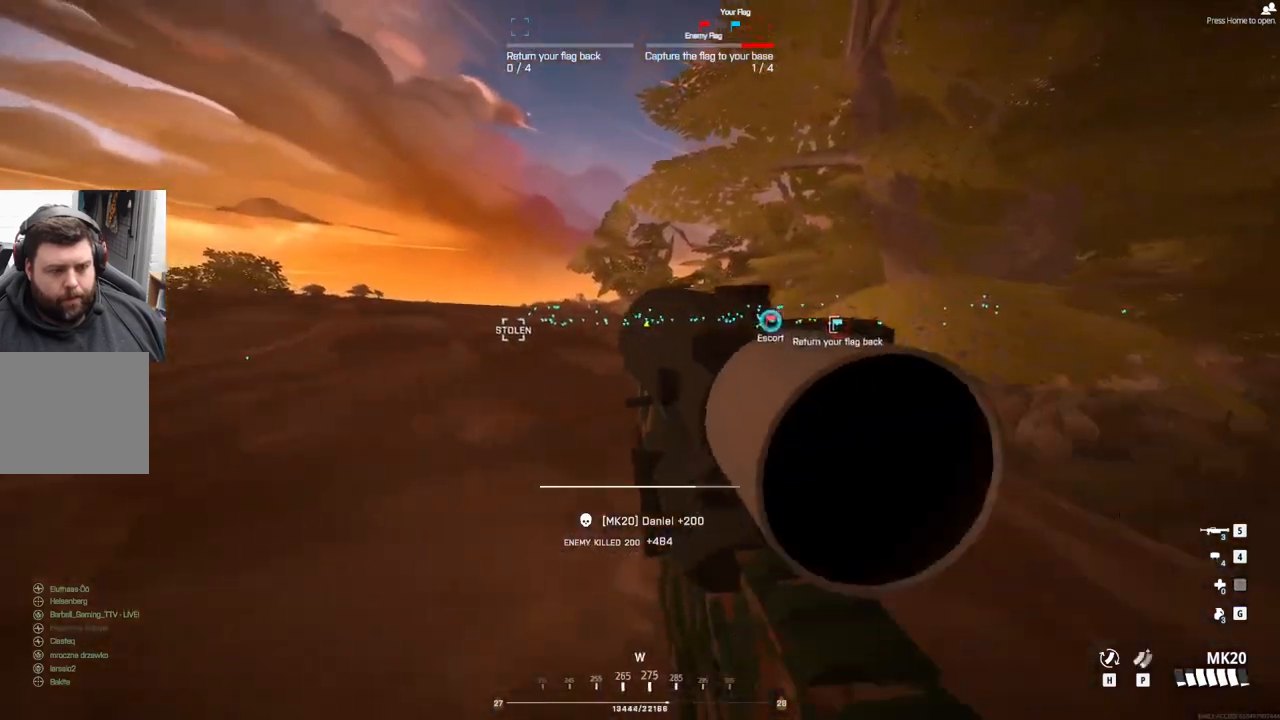
{"buttons": [], "left_stick": "center", "events": []}
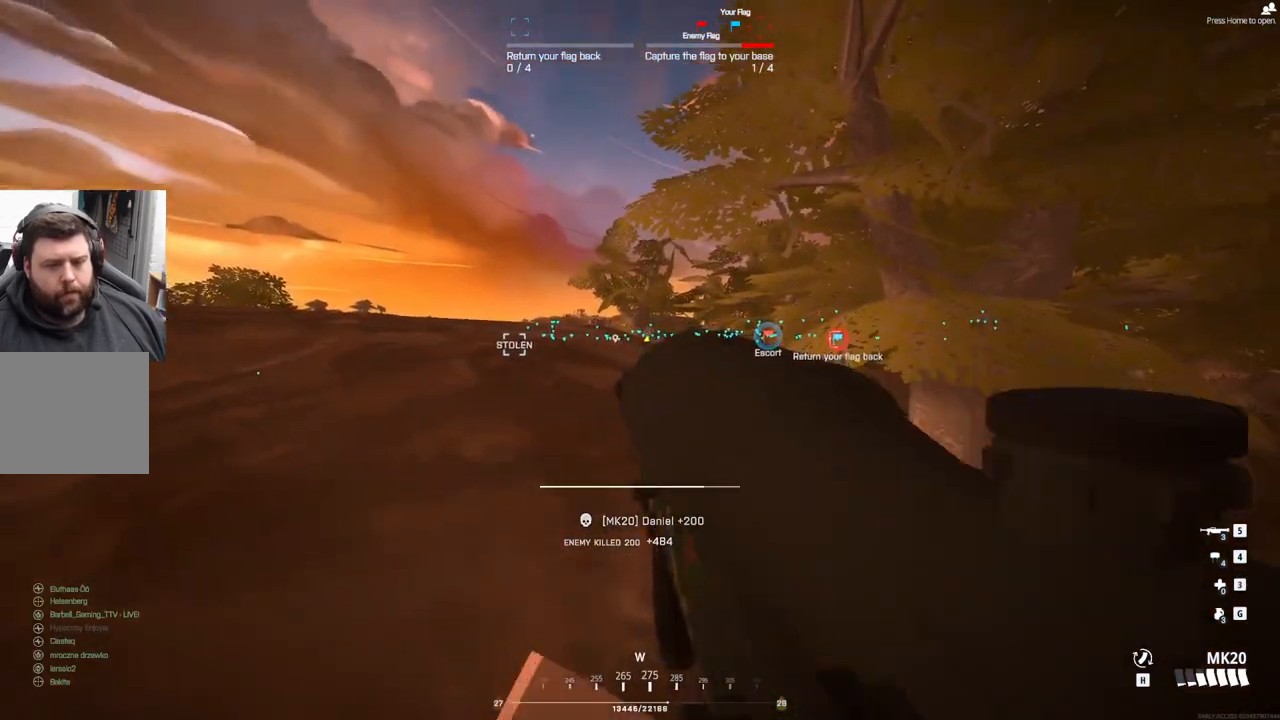
{"buttons": [], "left_stick": "center", "events": []}
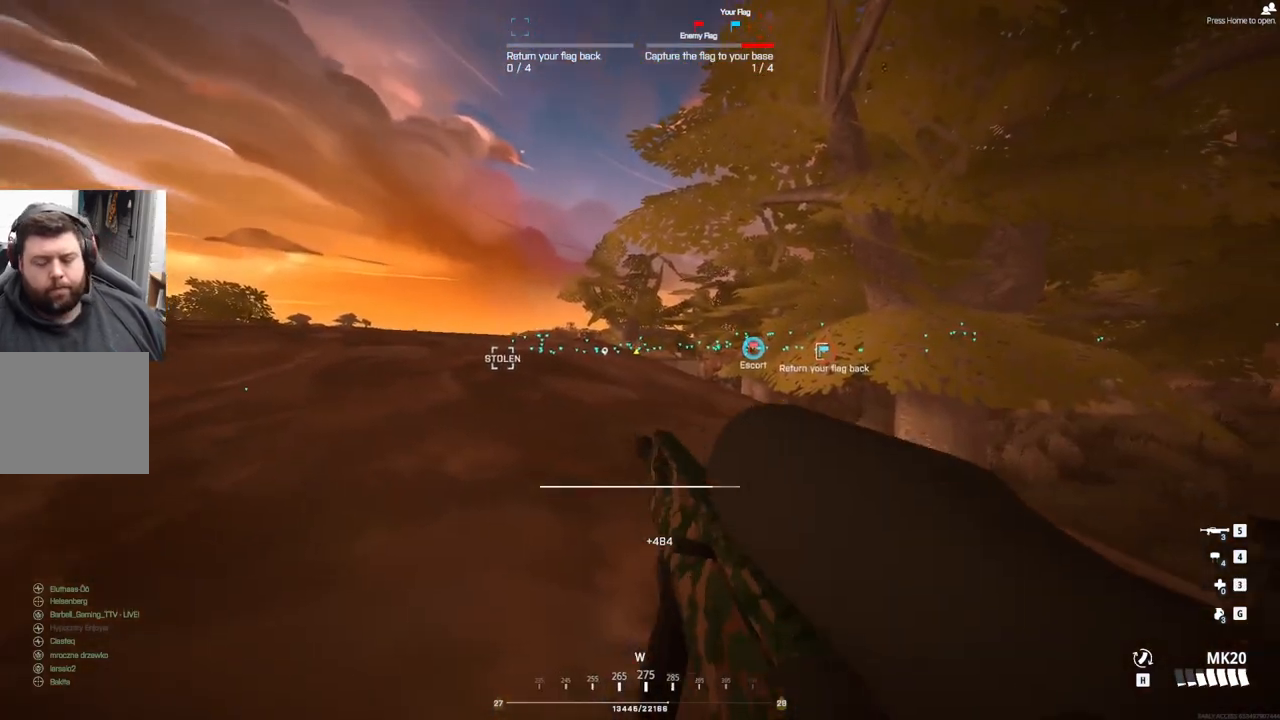
{"buttons": [], "left_stick": "center", "events": []}
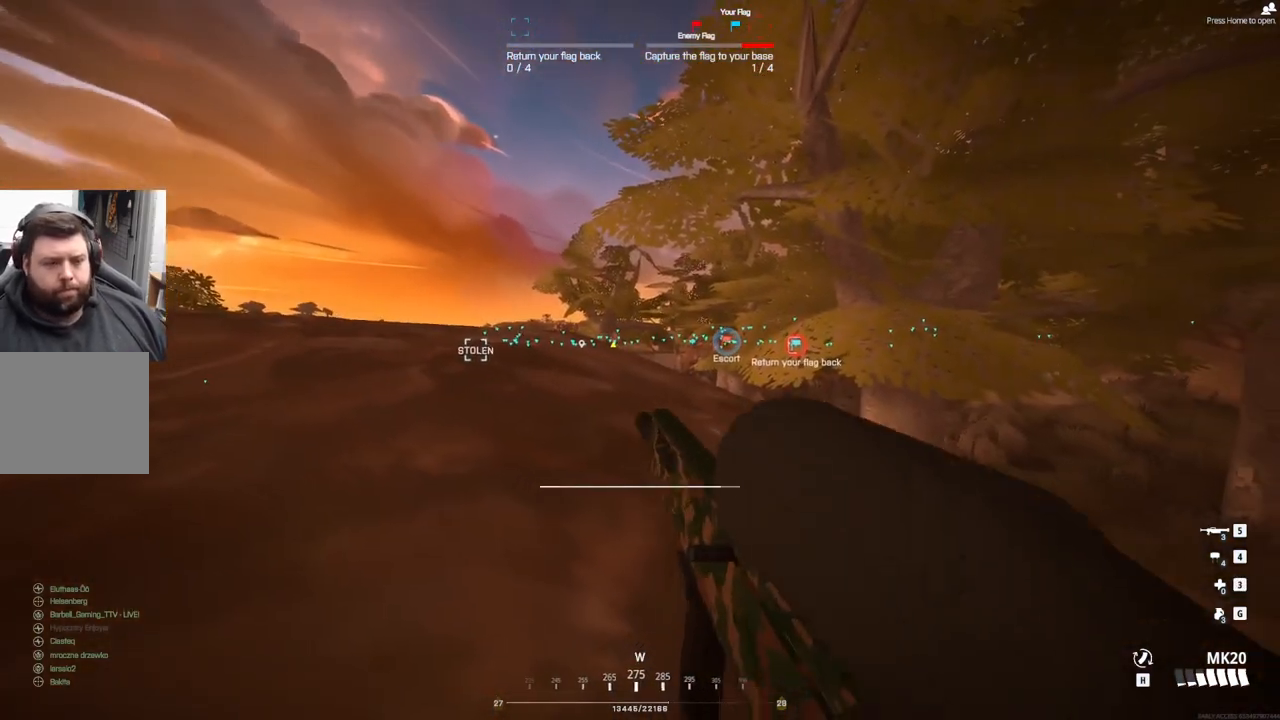
{"buttons": [], "left_stick": "center", "events": []}
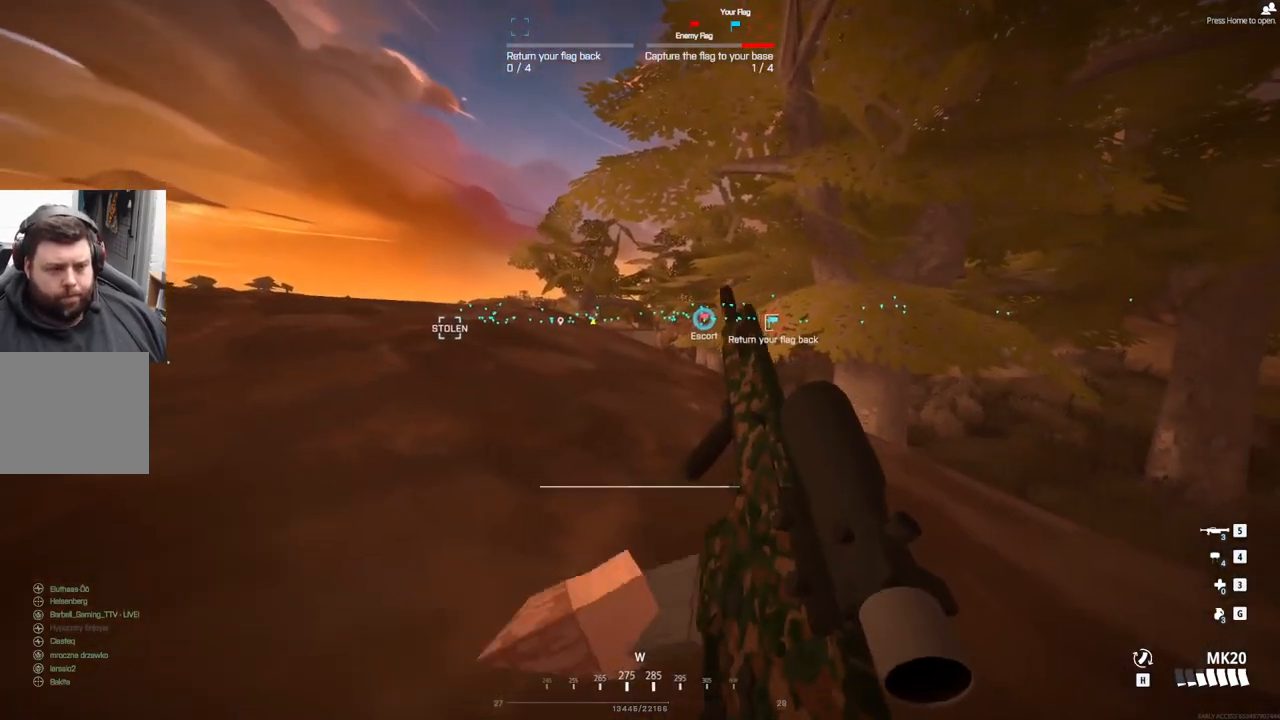
{"buttons": [], "left_stick": "center", "events": []}
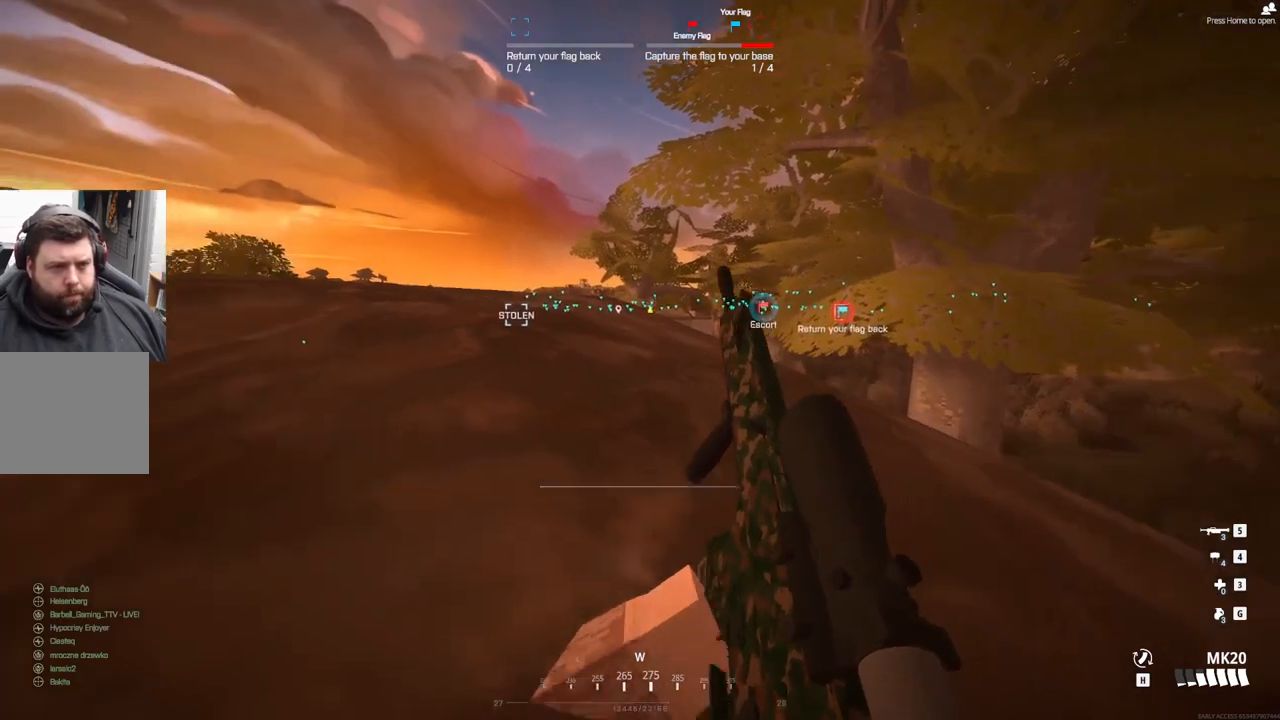
{"buttons": ["L2"], "left_stick": "center", "events": [[267, "left_stick", "up-left"], [417, "L2", "down"], [417, "left_stick", "center"]]}
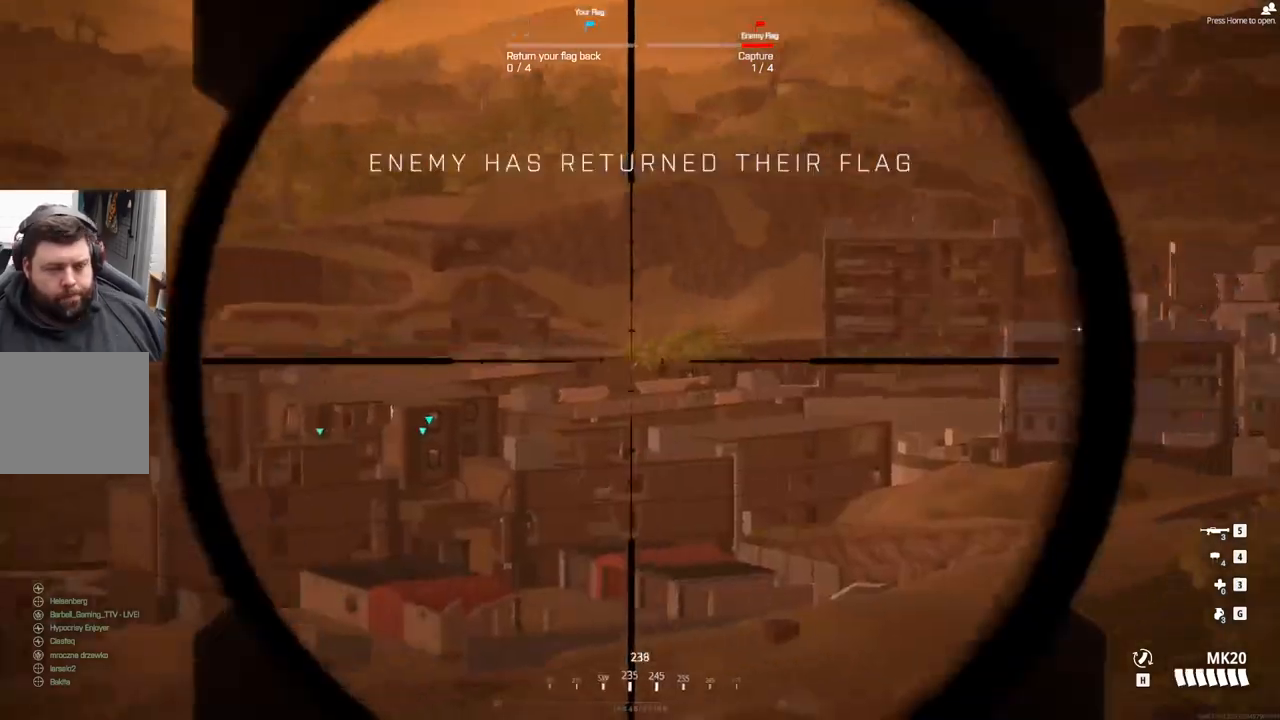
{"buttons": ["L2"], "left_stick": "center", "events": []}
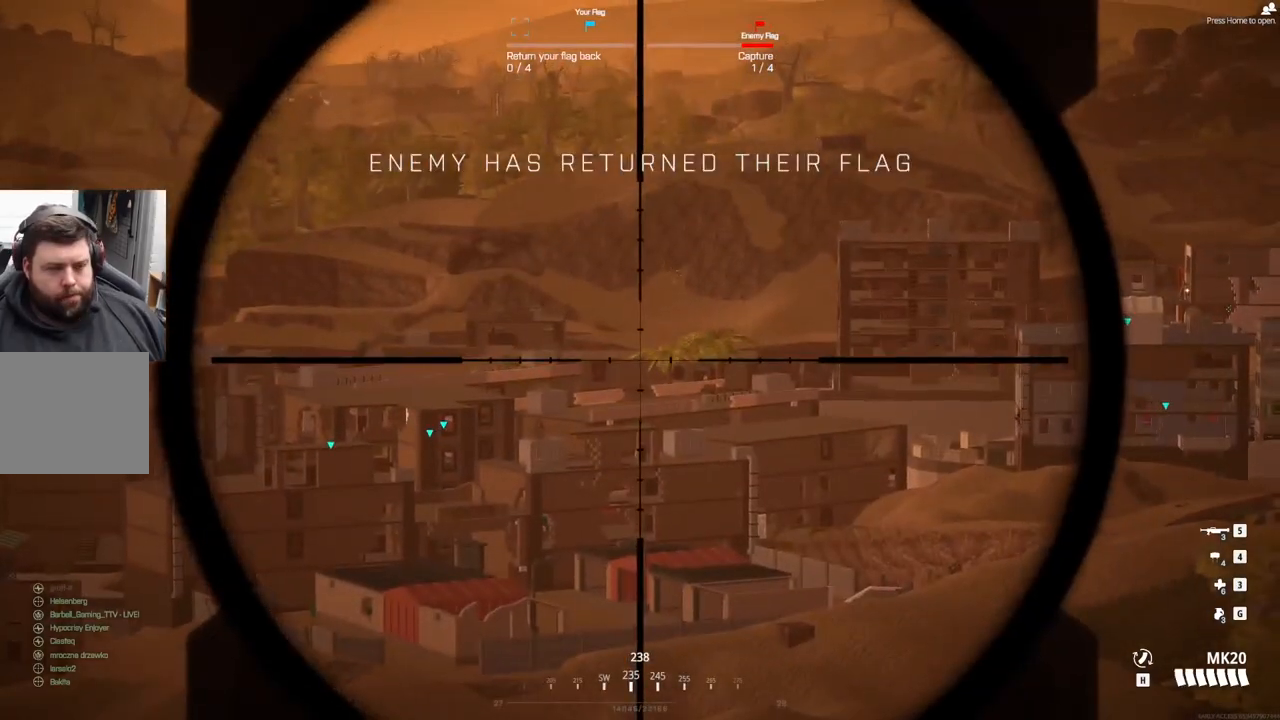
{"buttons": ["L2"], "left_stick": "center", "events": []}
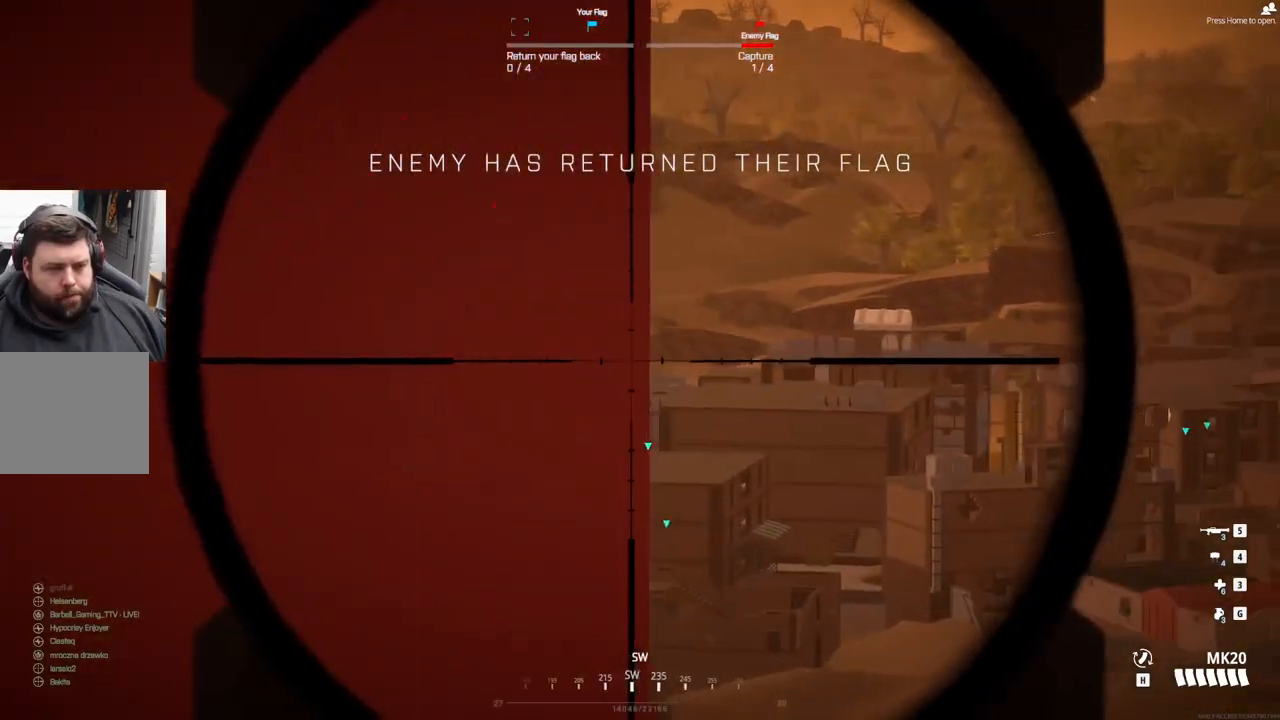
{"buttons": ["L2"], "left_stick": "center", "events": []}
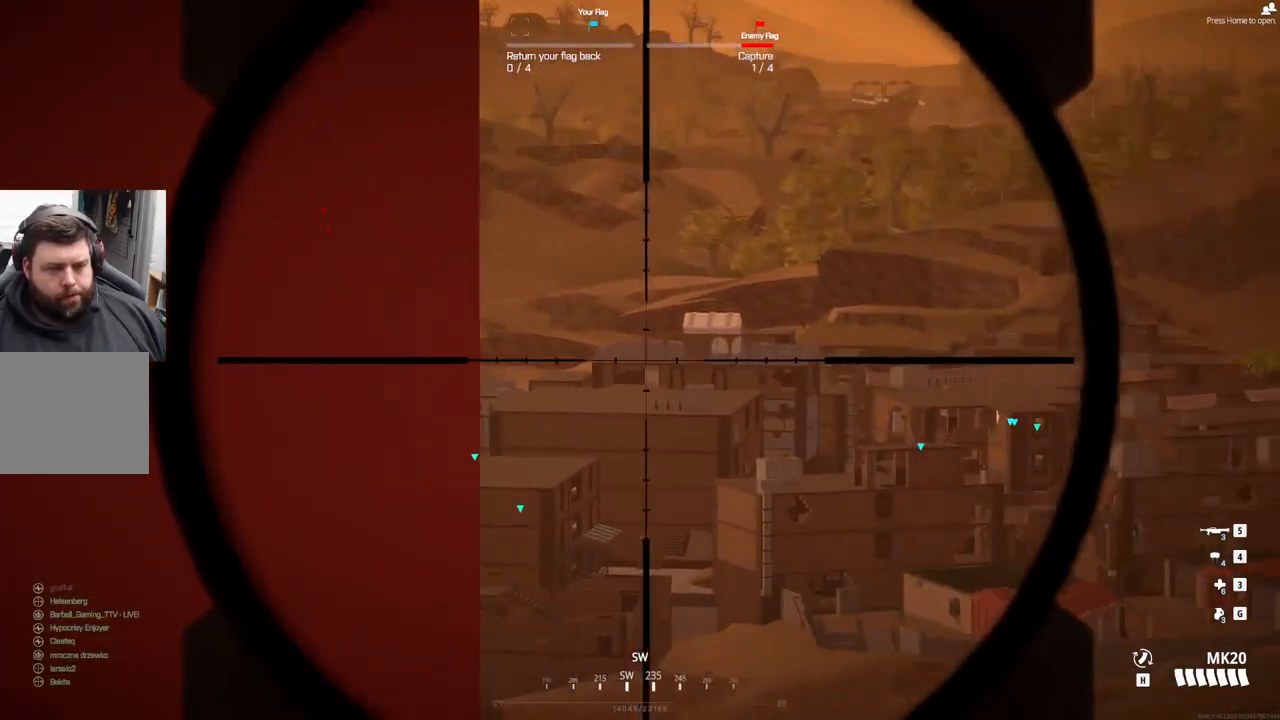
{"buttons": ["L2"], "left_stick": "center", "events": []}
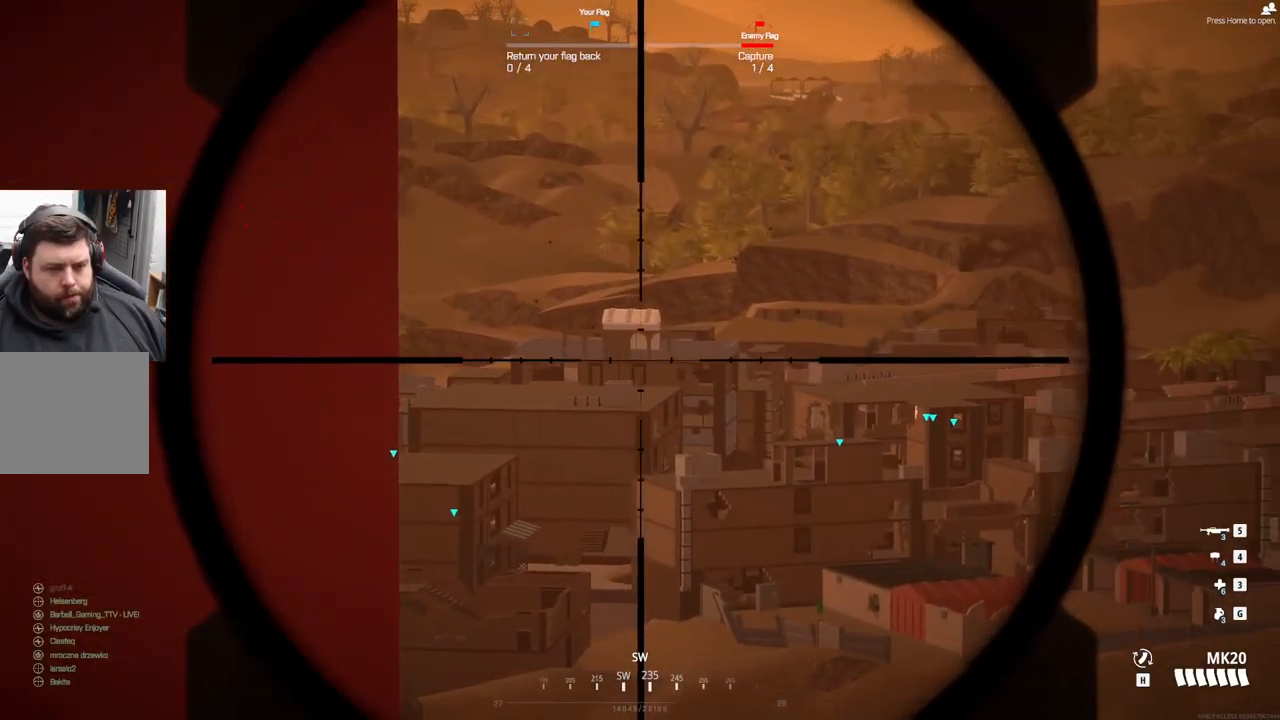
{"buttons": ["L2"], "left_stick": "center", "events": []}